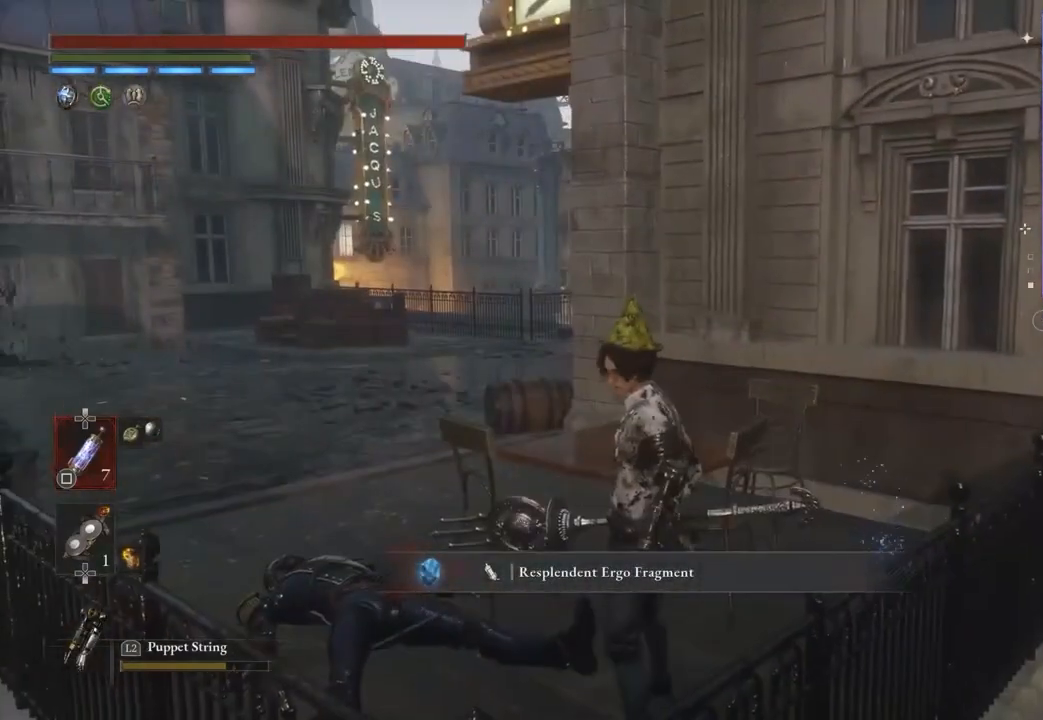
Gameplay with a controller (PlayStation layout); each line is a JSON object with the inputs held at the frame after it. "events" lists button and stick changes between this image and that frame as [ms after this image, input, new state], when the widget could be followed in between.
{"buttons": [], "left_stick": "center", "right_stick": "center", "events": [[167, "DPAD_DOWN", "down"], [233, "DPAD_DOWN", "up"]]}
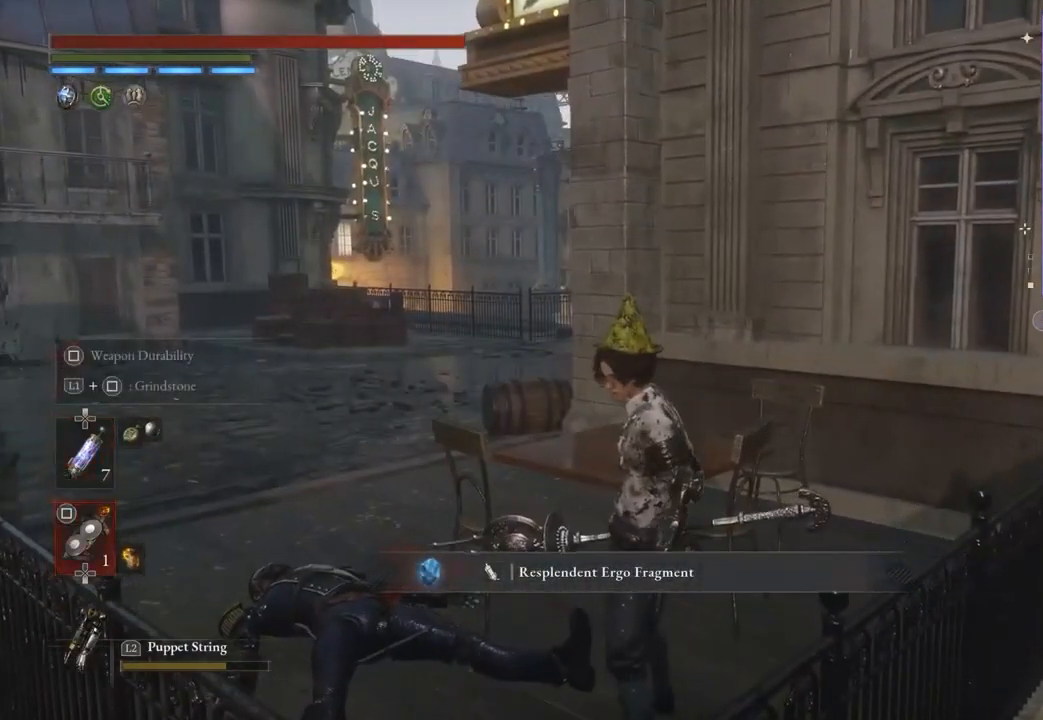
{"buttons": ["SQUARE"], "left_stick": "center", "right_stick": "center", "events": [[100, "SQUARE", "down"]]}
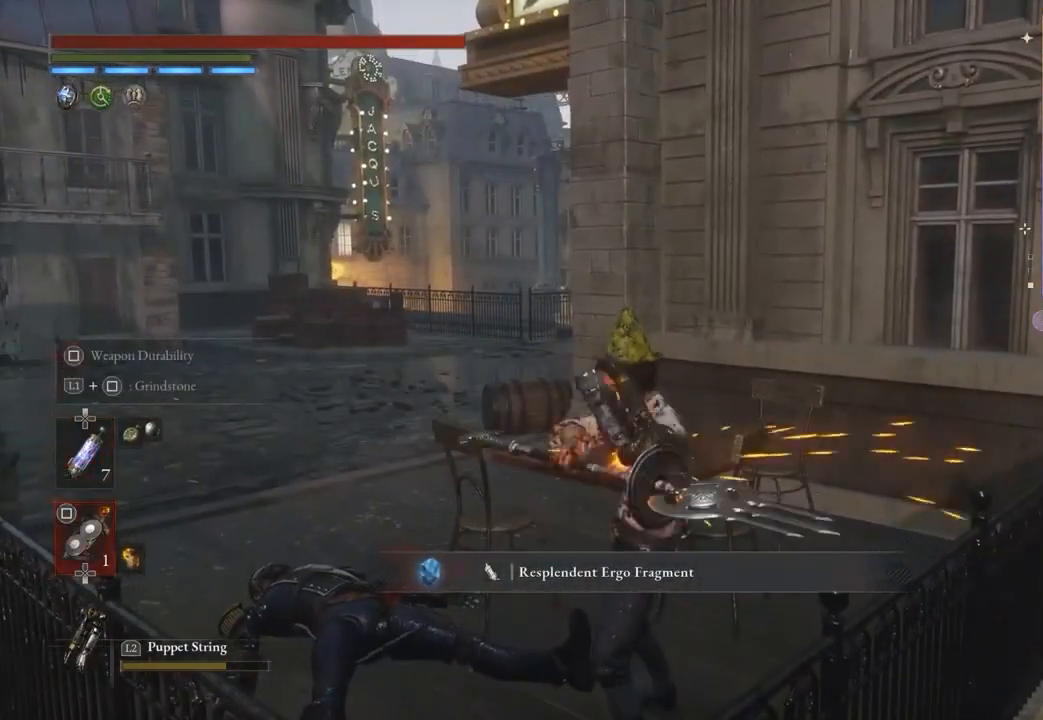
{"buttons": ["SQUARE"], "left_stick": "center", "right_stick": "center", "events": []}
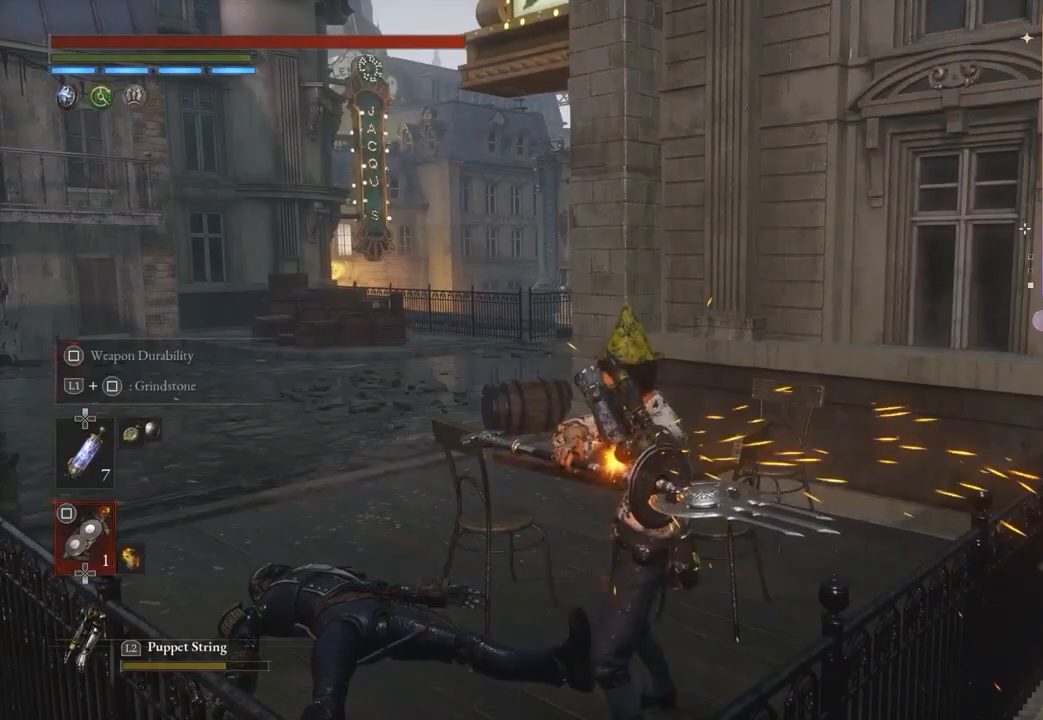
{"buttons": [], "left_stick": "up", "right_stick": "center", "events": [[133, "SQUARE", "up"], [200, "right_stick", "down-right"], [233, "left_stick", "down-right"], [300, "right_stick", "center"], [367, "left_stick", "down-left"], [433, "right_stick", "left"], [467, "left_stick", "up"], [500, "right_stick", "center"]]}
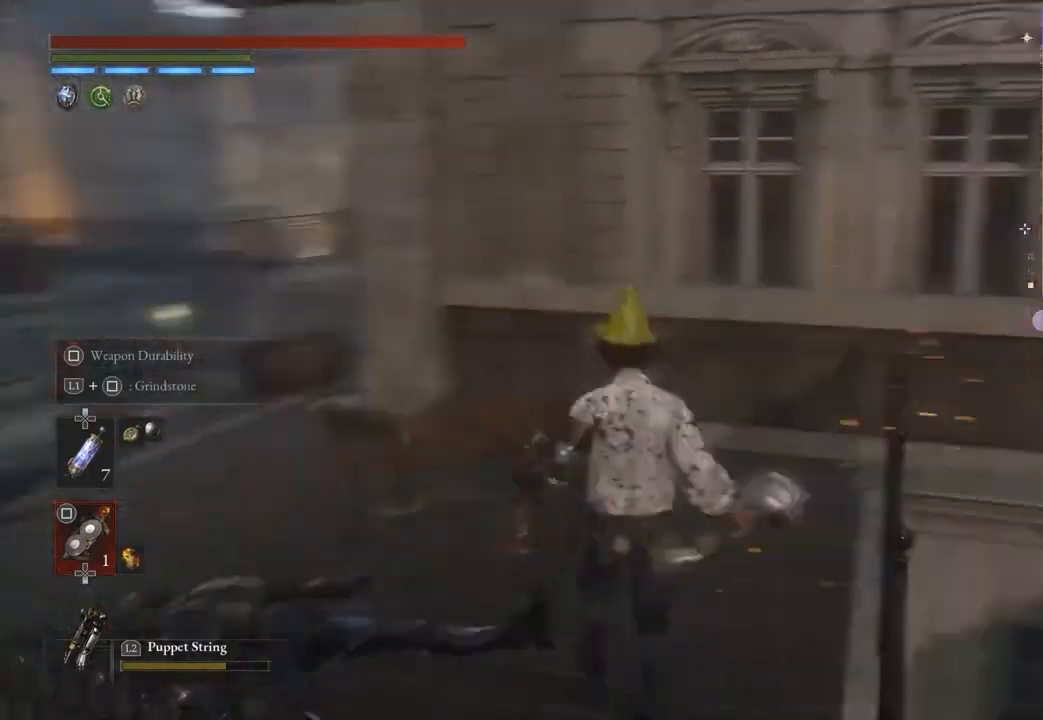
{"buttons": [], "left_stick": "up-left", "right_stick": "center", "events": [[67, "left_stick", "right"], [133, "left_stick", "down-left"], [200, "left_stick", "up"], [267, "left_stick", "down-right"], [433, "left_stick", "down"], [500, "left_stick", "up-left"]]}
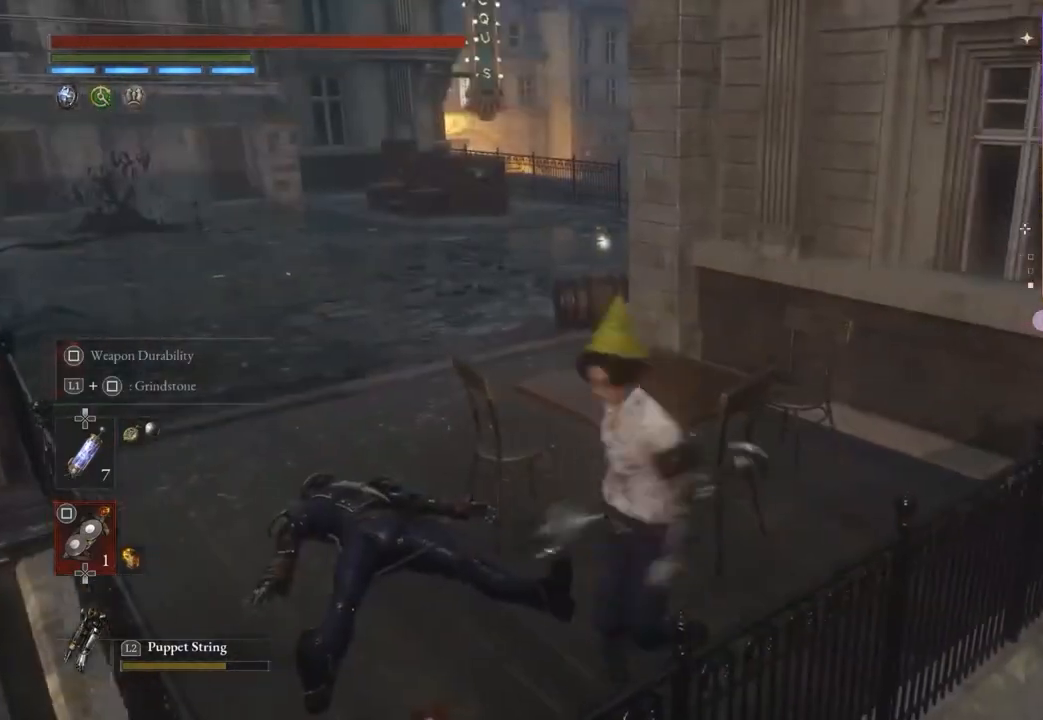
{"buttons": [], "left_stick": "down-left", "right_stick": "center", "events": [[67, "left_stick", "right"], [167, "left_stick", "up-left"], [233, "left_stick", "up-right"], [333, "right_stick", "left"], [433, "right_stick", "center"], [500, "left_stick", "down-left"]]}
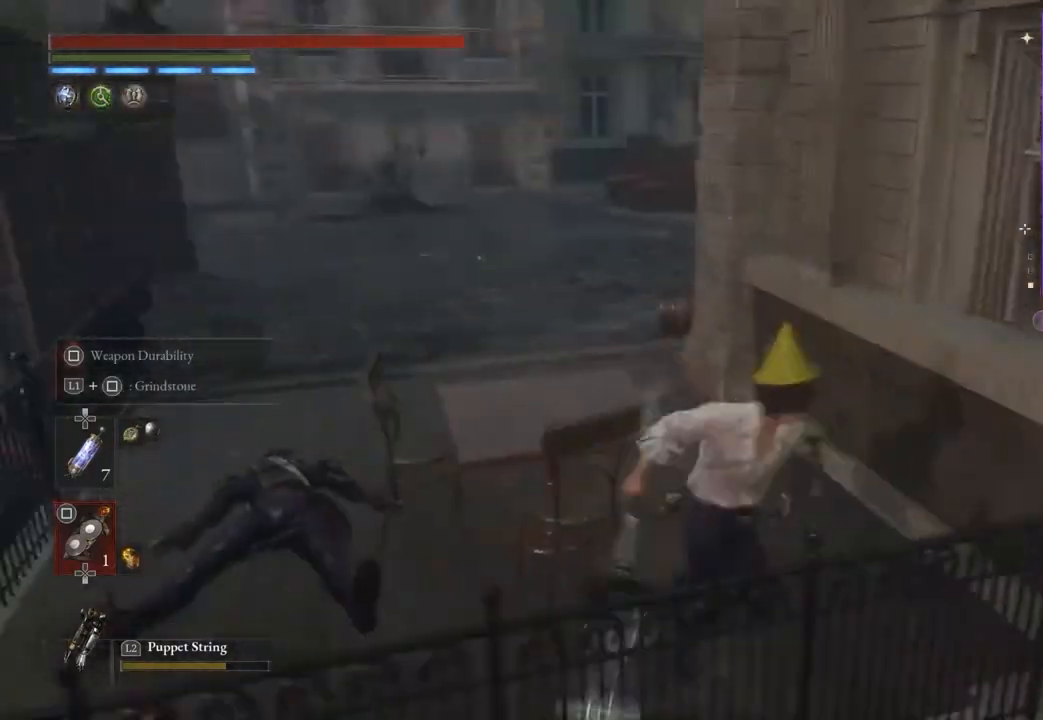
{"buttons": [], "left_stick": "center", "right_stick": "center", "events": [[33, "left_stick", "left"], [67, "right_stick", "left"], [133, "right_stick", "center"], [333, "right_stick", "right"], [433, "left_stick", "center"], [433, "right_stick", "center"]]}
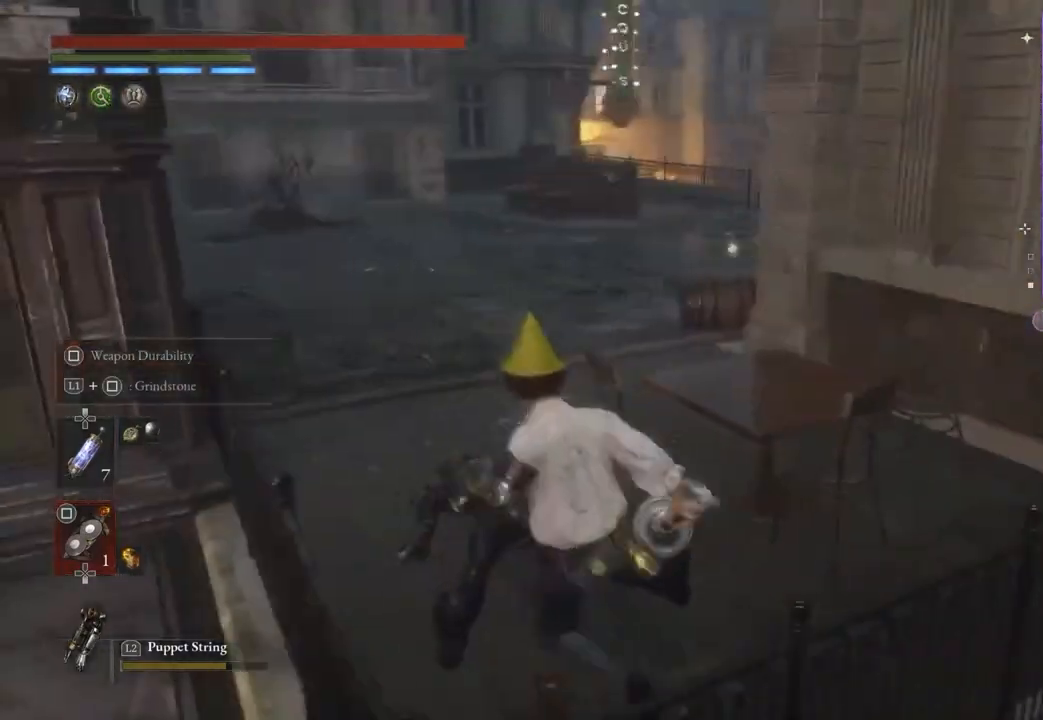
{"buttons": [], "left_stick": "up", "right_stick": "right", "events": [[300, "right_stick", "left"], [367, "right_stick", "center"], [400, "left_stick", "up-left"], [500, "left_stick", "up"], [500, "right_stick", "right"]]}
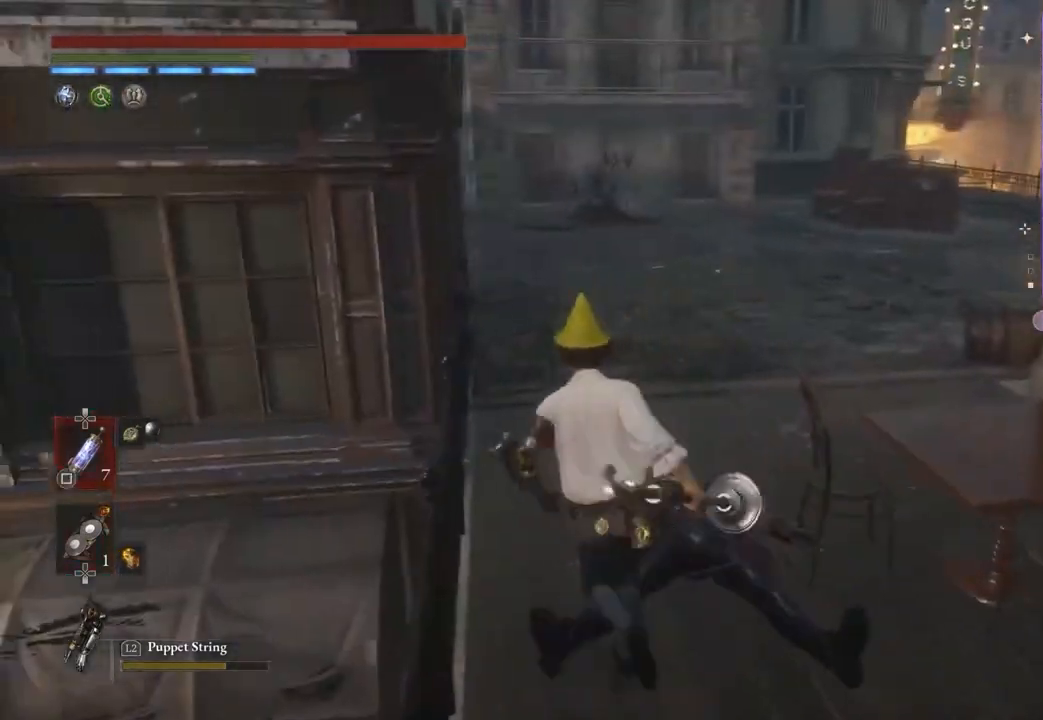
{"buttons": ["CIRCLE"], "left_stick": "up", "right_stick": "center", "events": [[67, "right_stick", "center"], [100, "CIRCLE", "down"]]}
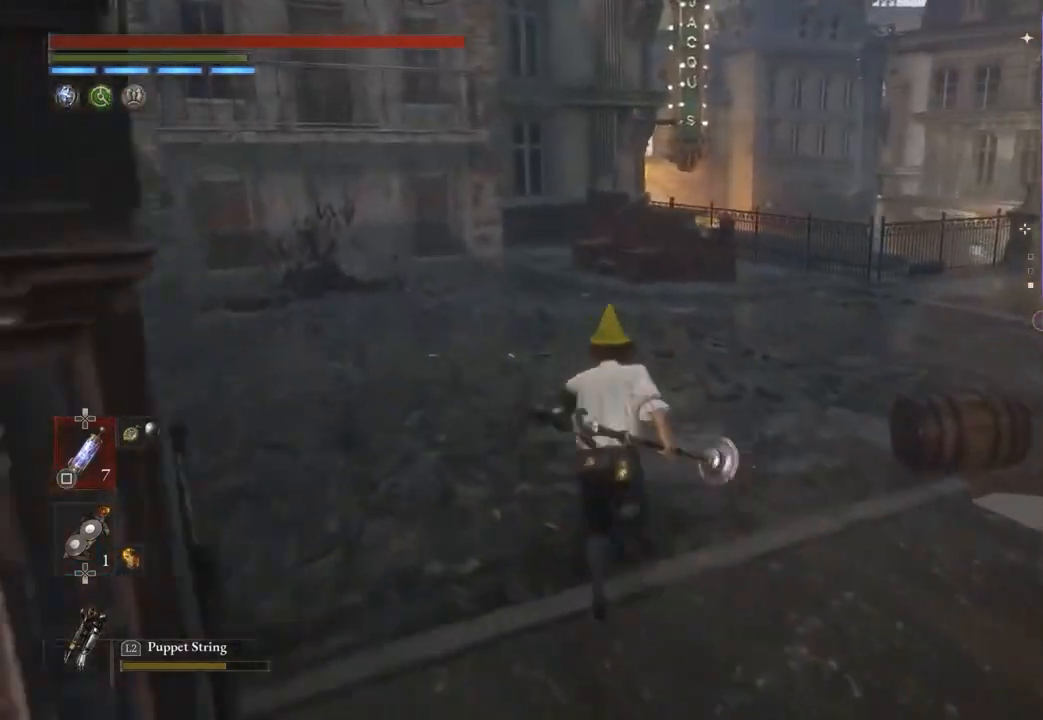
{"buttons": [], "left_stick": "up-left", "right_stick": "center", "events": [[67, "CIRCLE", "up"], [100, "left_stick", "up-left"], [167, "right_stick", "right"], [333, "right_stick", "center"]]}
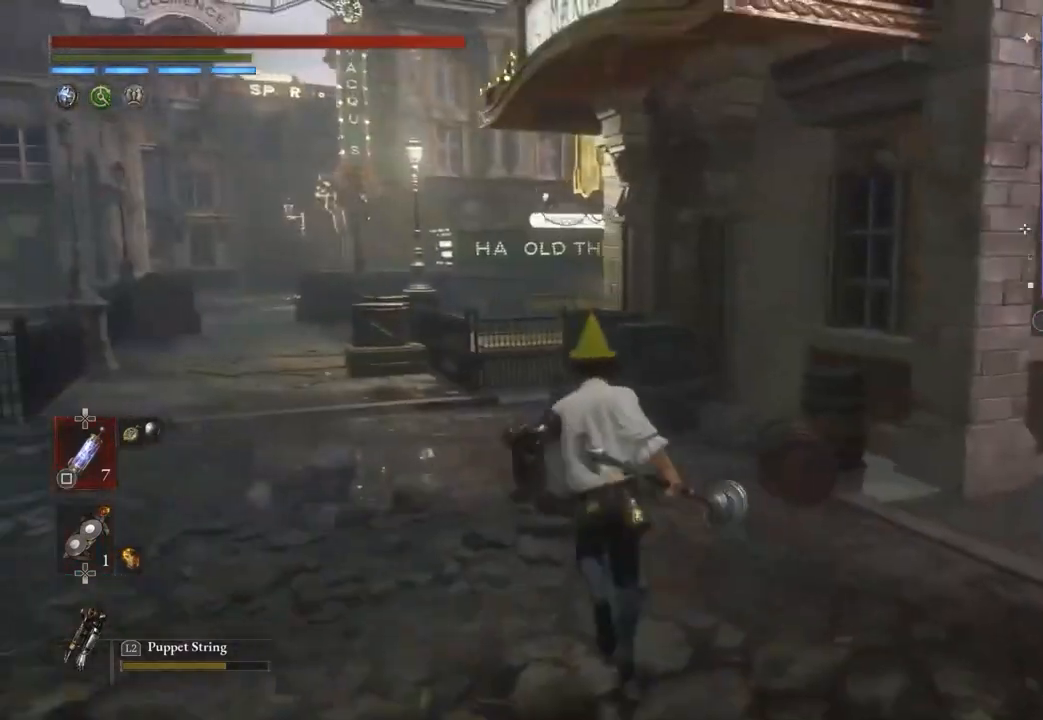
{"buttons": ["CIRCLE"], "left_stick": "up-left", "right_stick": "center", "events": [[33, "right_stick", "left"], [100, "right_stick", "center"], [133, "left_stick", "up"], [167, "CIRCLE", "down"], [367, "left_stick", "up-left"]]}
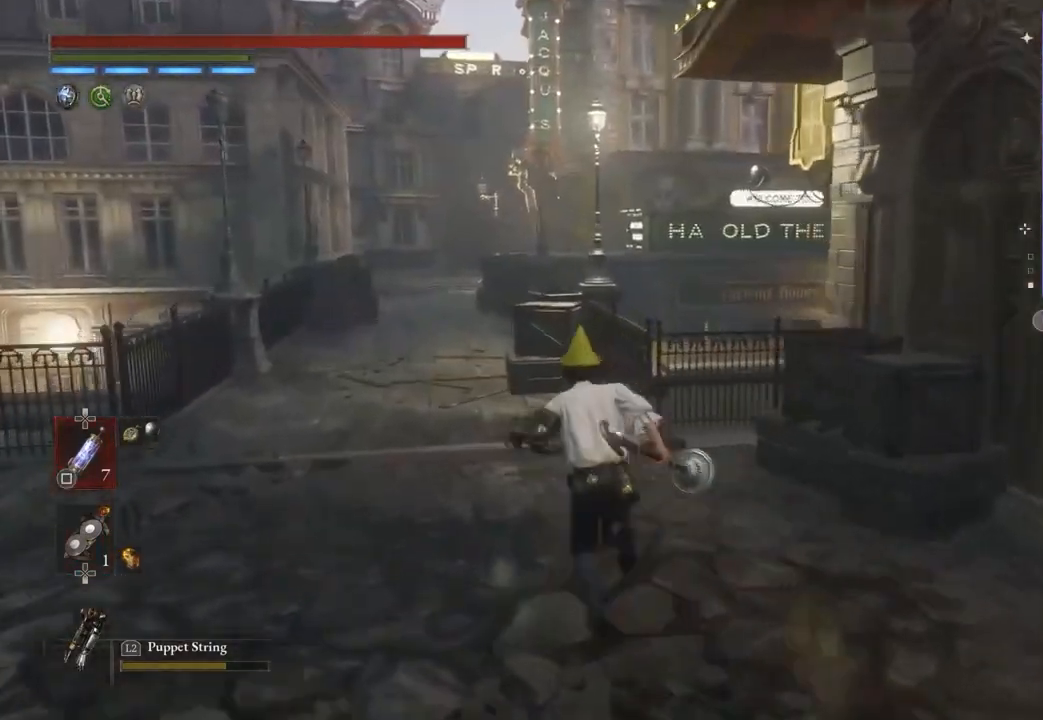
{"buttons": [], "left_stick": "down-right", "right_stick": "center", "events": [[233, "CIRCLE", "up"], [400, "left_stick", "up-right"], [467, "left_stick", "down-right"]]}
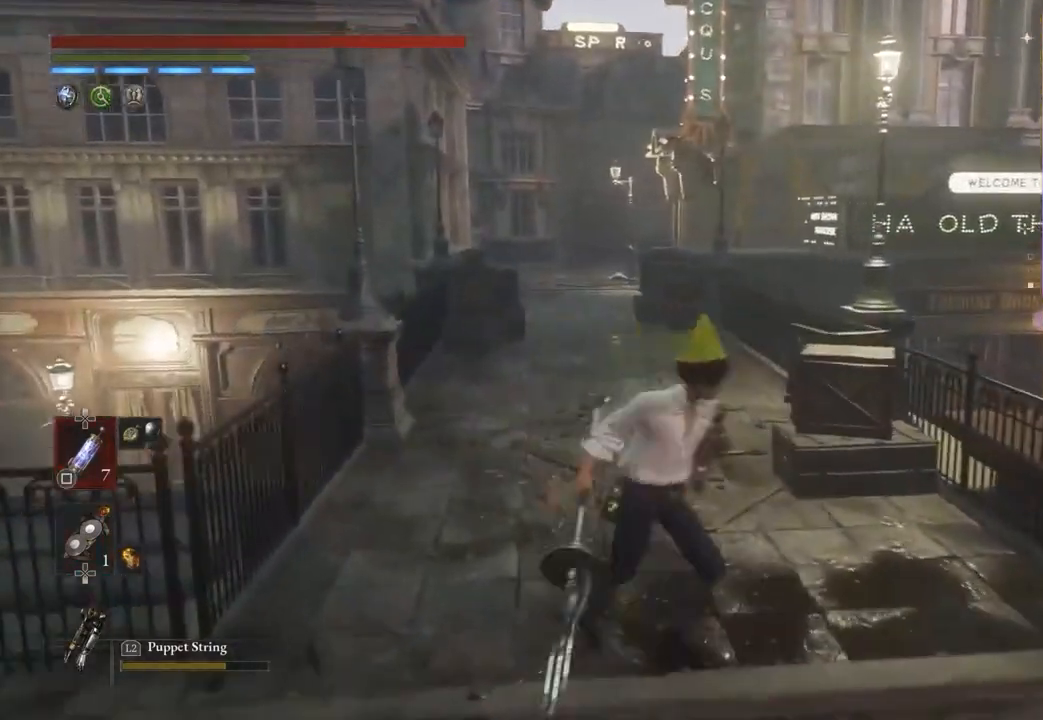
{"buttons": [], "left_stick": "up", "right_stick": "center"}
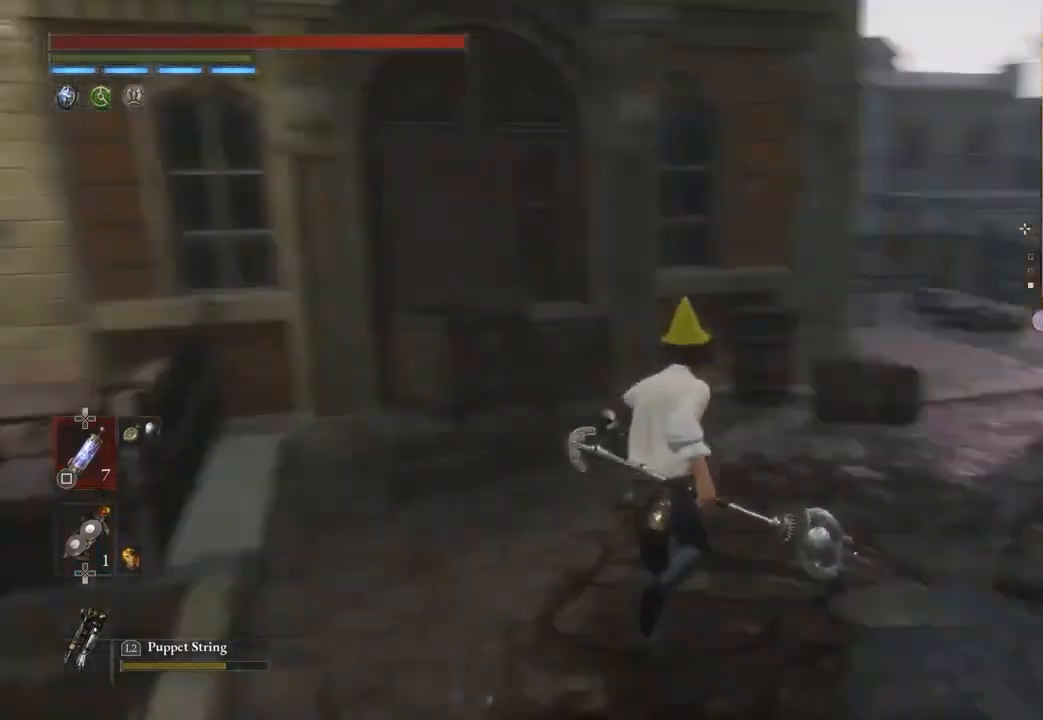
{"buttons": ["CIRCLE"], "left_stick": "up", "right_stick": "center", "events": [[100, "CIRCLE", "down"], [167, "left_stick", "up-right"], [433, "left_stick", "up"]]}
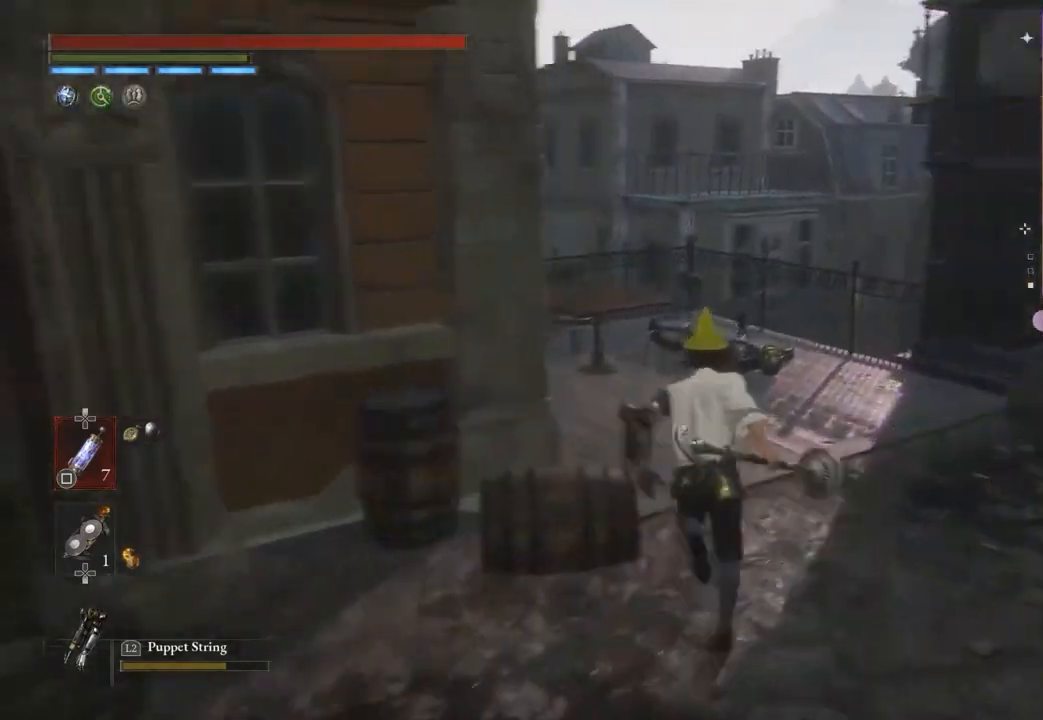
{"buttons": [], "left_stick": "center", "right_stick": "center", "events": [[33, "CIRCLE", "up"], [100, "right_stick", "left"], [133, "left_stick", "up-right"], [233, "right_stick", "center"], [333, "right_stick", "left"], [400, "left_stick", "center"], [433, "right_stick", "center"]]}
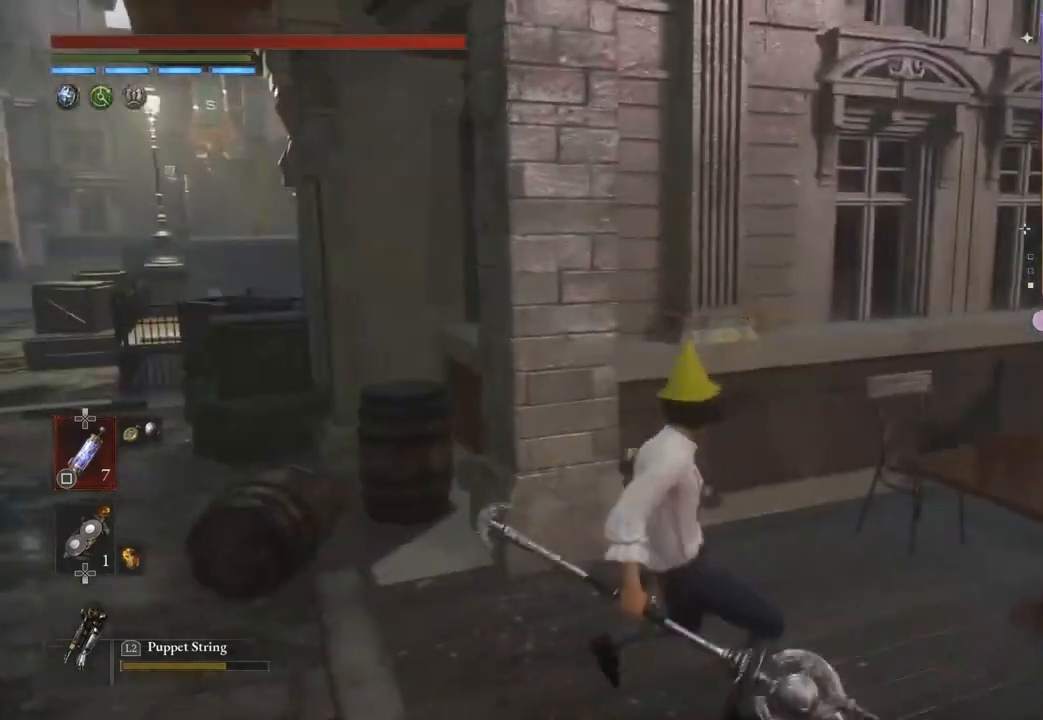
{"buttons": [], "left_stick": "up-left", "right_stick": "center", "events": [[300, "left_stick", "up-left"]]}
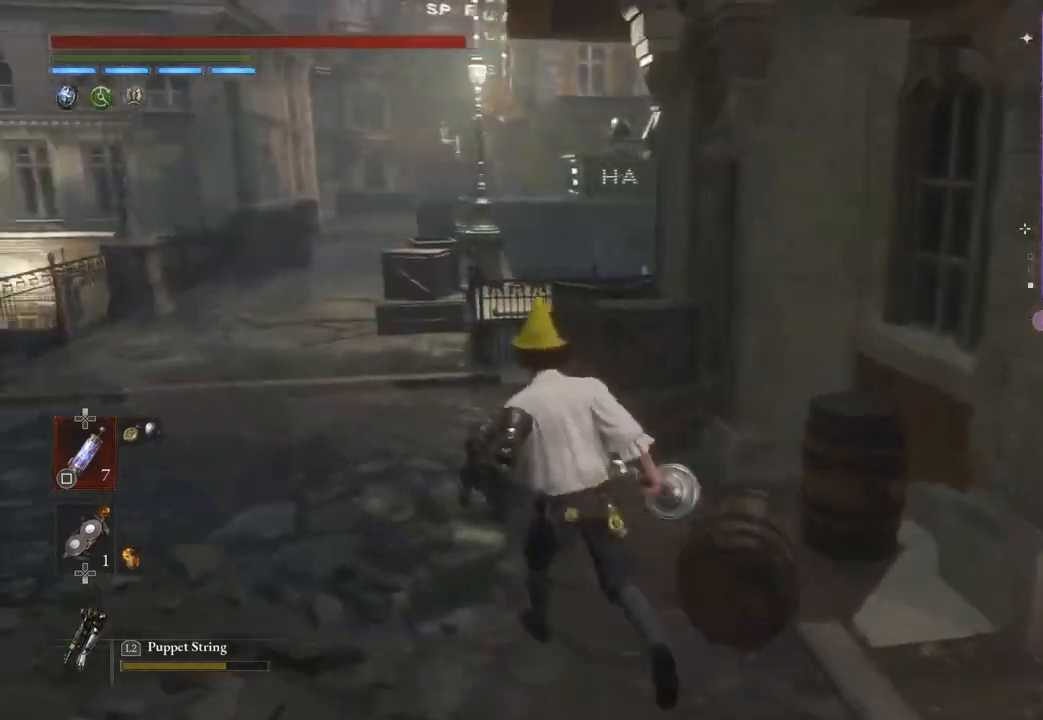
{"buttons": [], "left_stick": "up-left", "right_stick": "down-right", "events": [[33, "left_stick", "up"], [300, "left_stick", "up-left"], [500, "right_stick", "down-right"]]}
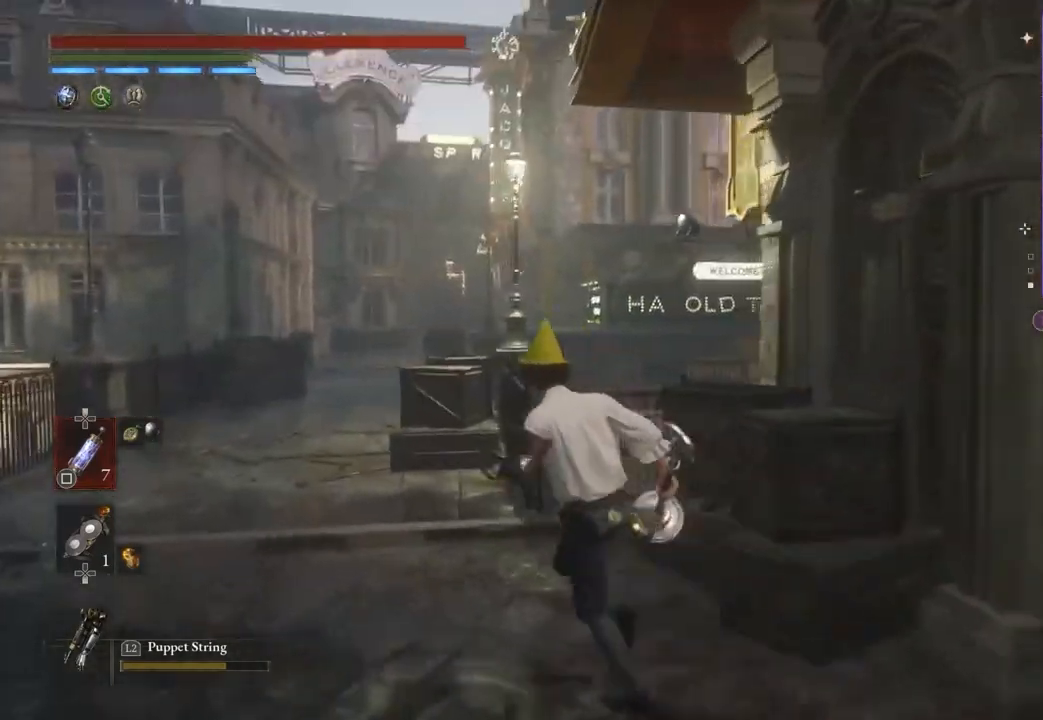
{"buttons": [], "left_stick": "center", "right_stick": "center", "events": [[67, "right_stick", "center"], [133, "left_stick", "center"], [233, "left_stick", "left"], [333, "left_stick", "center"], [400, "left_stick", "right"], [467, "left_stick", "center"]]}
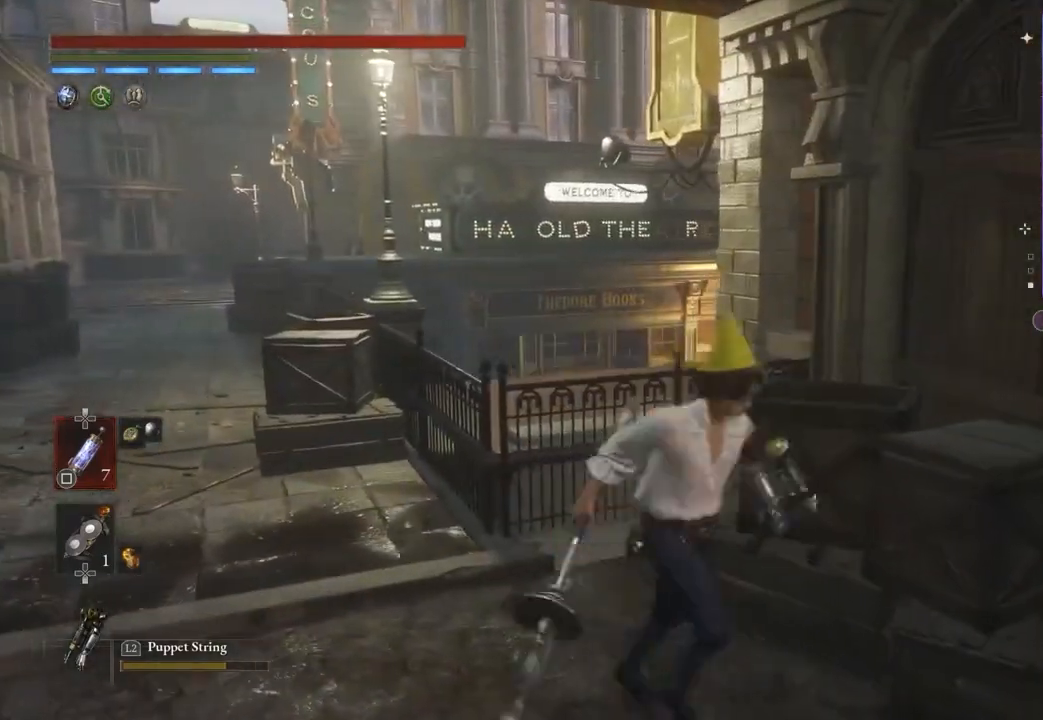
{"buttons": [], "left_stick": "center", "right_stick": "center", "events": [[100, "left_stick", "right"], [167, "left_stick", "center"], [267, "left_stick", "right"], [367, "left_stick", "center"]]}
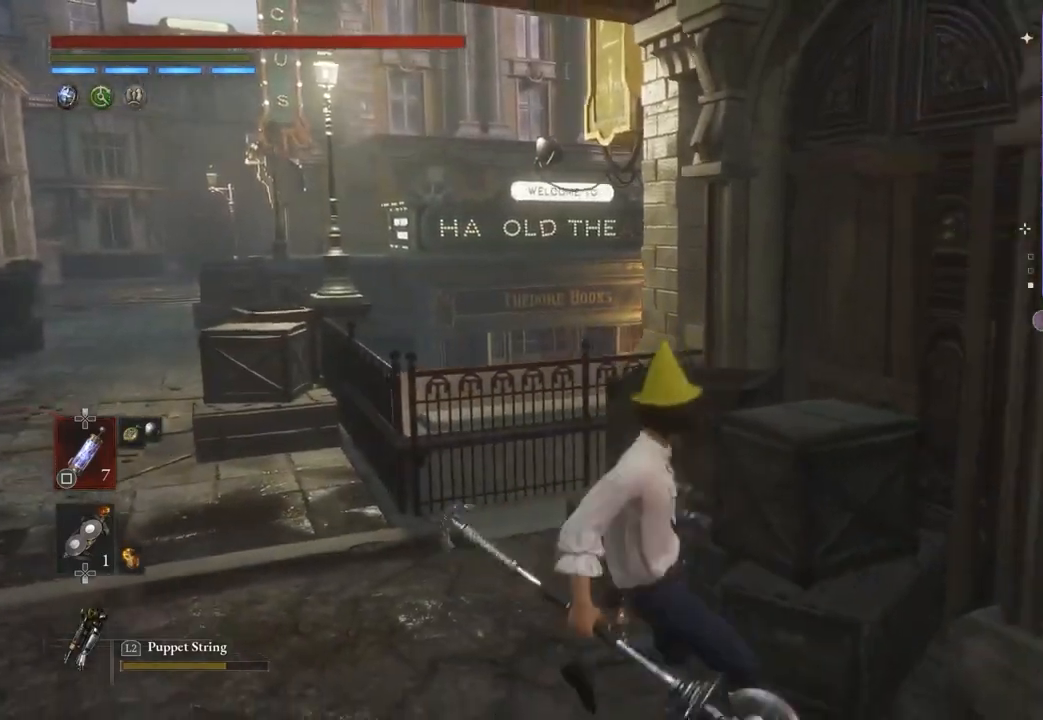
{"buttons": [], "left_stick": "center", "right_stick": "center", "events": [[67, "left_stick", "right"], [67, "right_stick", "left"], [133, "right_stick", "center"], [167, "left_stick", "center"], [300, "left_stick", "right"], [333, "right_stick", "right"], [433, "left_stick", "center"], [433, "right_stick", "center"]]}
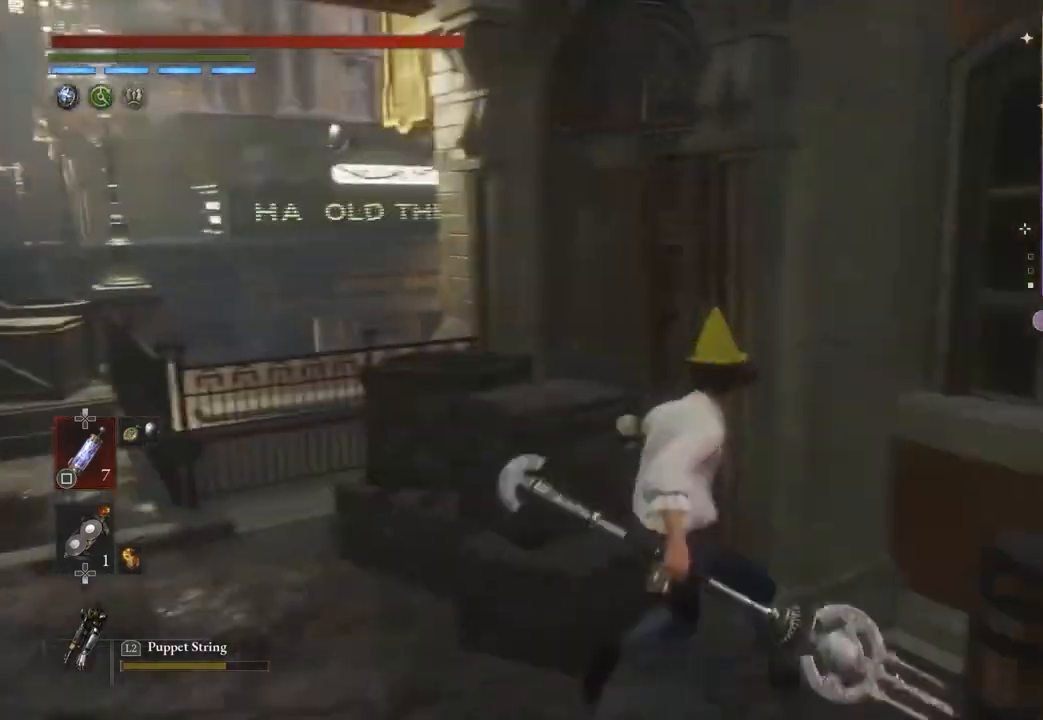
{"buttons": [], "left_stick": "left", "right_stick": "center", "events": [[33, "right_stick", "right"], [67, "left_stick", "up-right"], [133, "right_stick", "center"], [167, "left_stick", "up"], [300, "left_stick", "center"], [300, "right_stick", "left"], [400, "left_stick", "left"], [467, "right_stick", "center"]]}
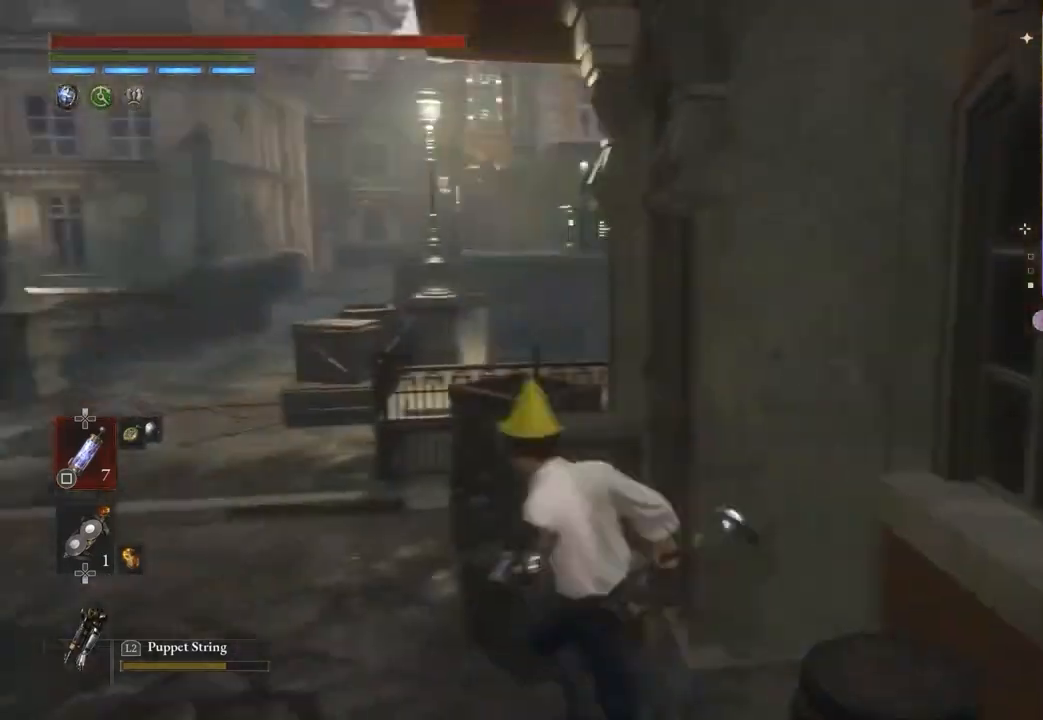
{"buttons": ["CIRCLE"], "left_stick": "up-left", "right_stick": "center", "events": [[33, "right_stick", "left"], [67, "left_stick", "up-left"], [100, "right_stick", "center"], [267, "CIRCLE", "down"]]}
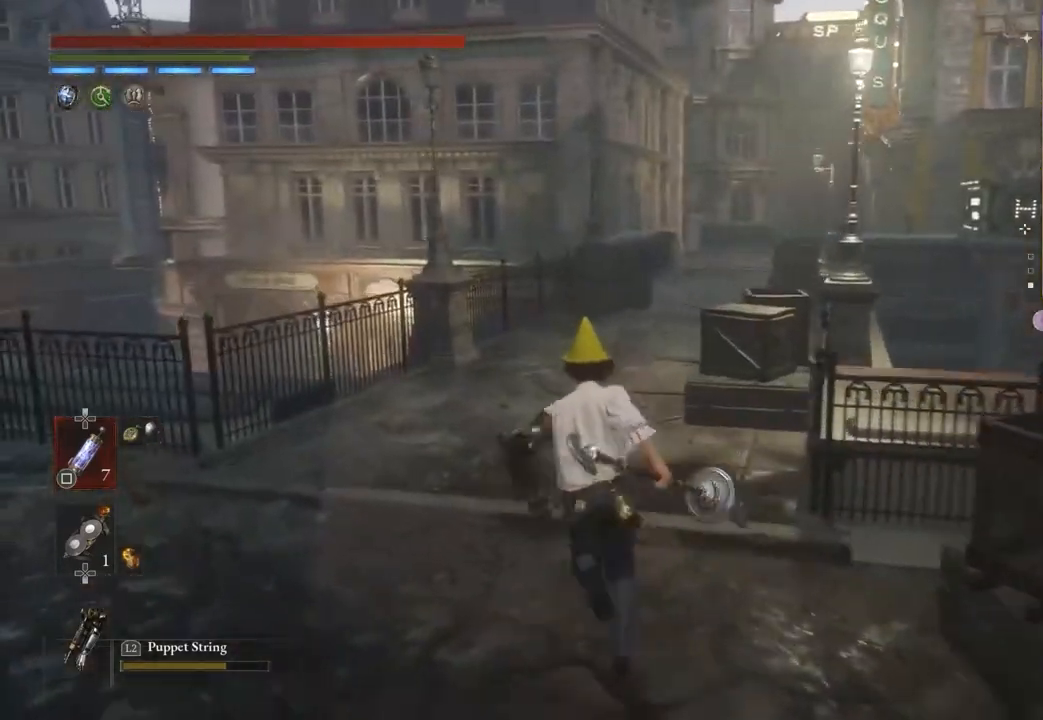
{"buttons": [], "left_stick": "up-left", "right_stick": "center", "events": [[100, "CIRCLE", "up"], [167, "right_stick", "right"], [267, "right_stick", "center"], [367, "left_stick", "center"], [500, "left_stick", "up-left"]]}
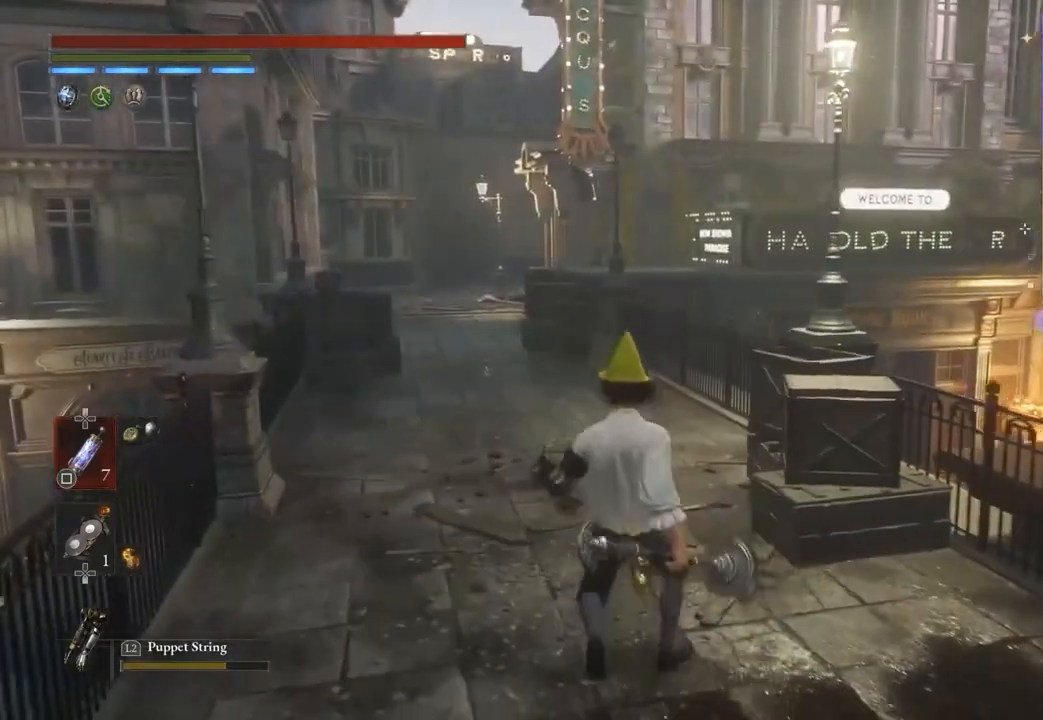
{"buttons": ["CIRCLE"], "left_stick": "up-left", "right_stick": "center", "events": [[167, "right_stick", "down-right"], [233, "right_stick", "center"], [300, "right_stick", "left"], [367, "right_stick", "center"], [400, "CIRCLE", "down"]]}
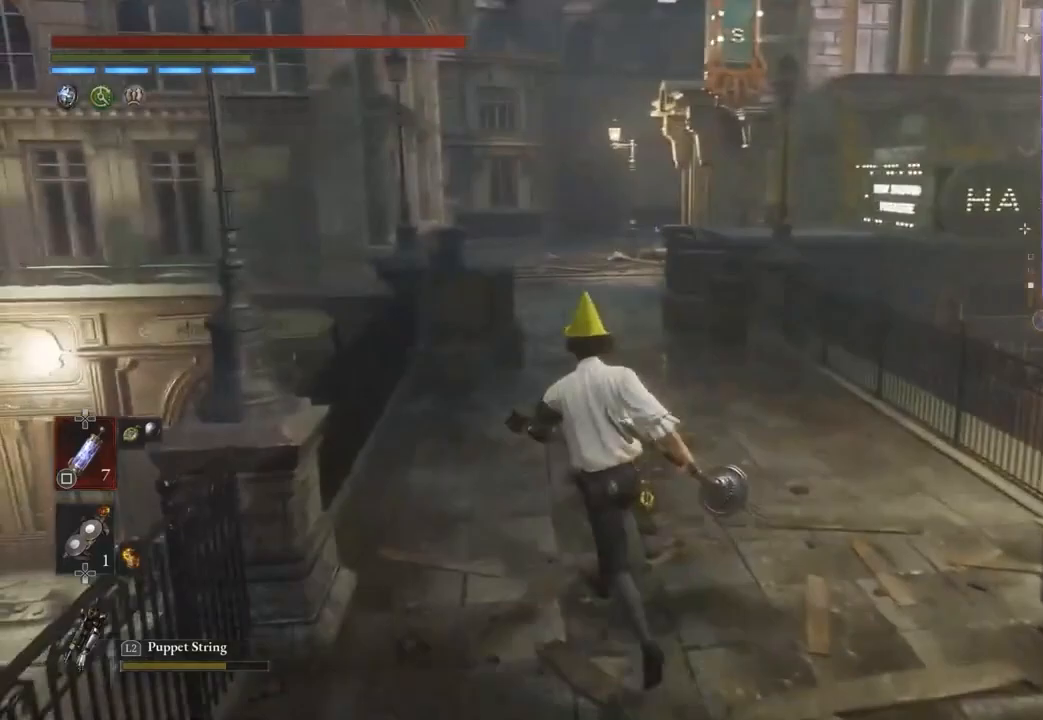
{"buttons": [], "left_stick": "up", "right_stick": "center"}
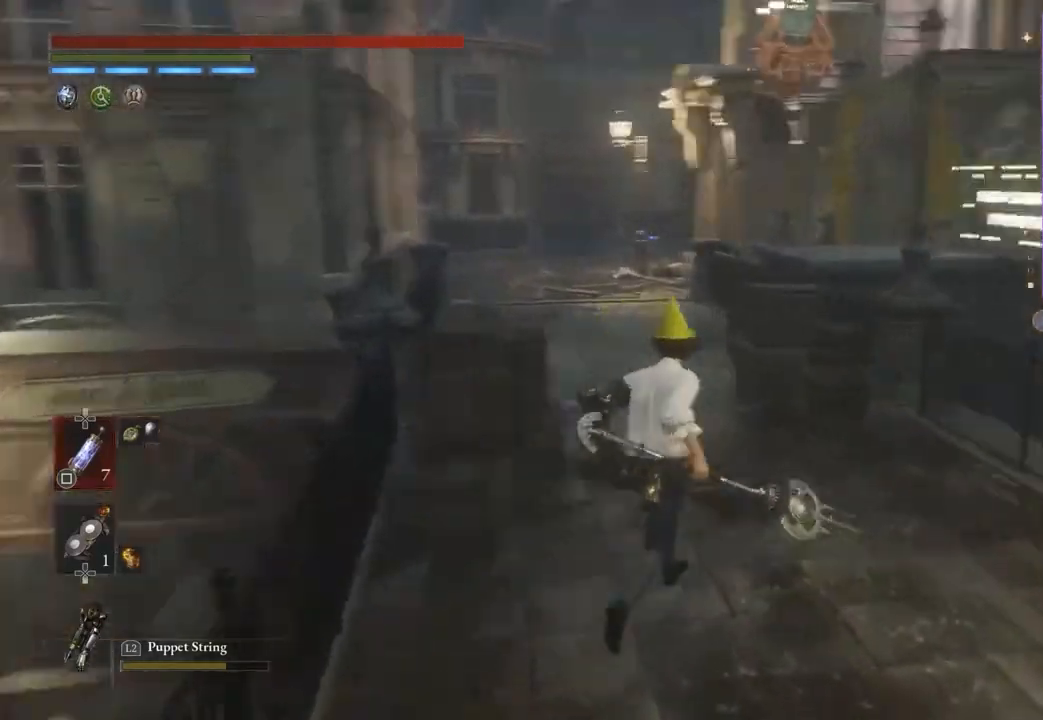
{"buttons": ["CIRCLE"], "left_stick": "up", "right_stick": "center", "events": [[233, "CIRCLE", "down"]]}
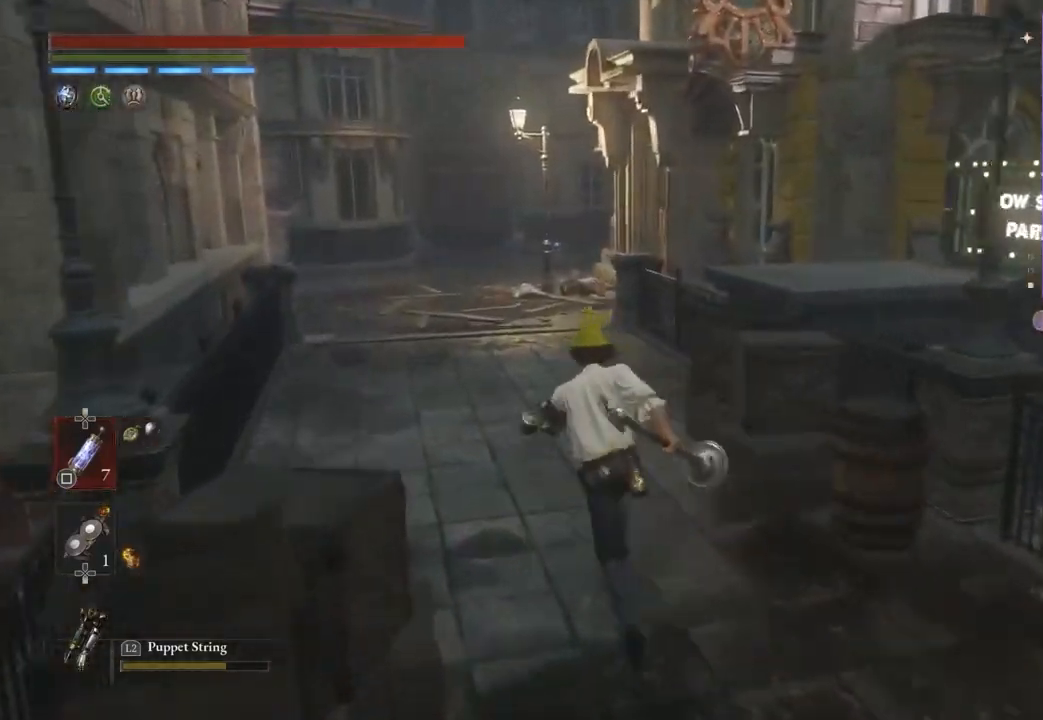
{"buttons": [], "left_stick": "center", "right_stick": "center", "events": [[33, "CIRCLE", "up"], [167, "left_stick", "center"], [233, "DPAD_DOWN", "down"], [367, "DPAD_DOWN", "up"]]}
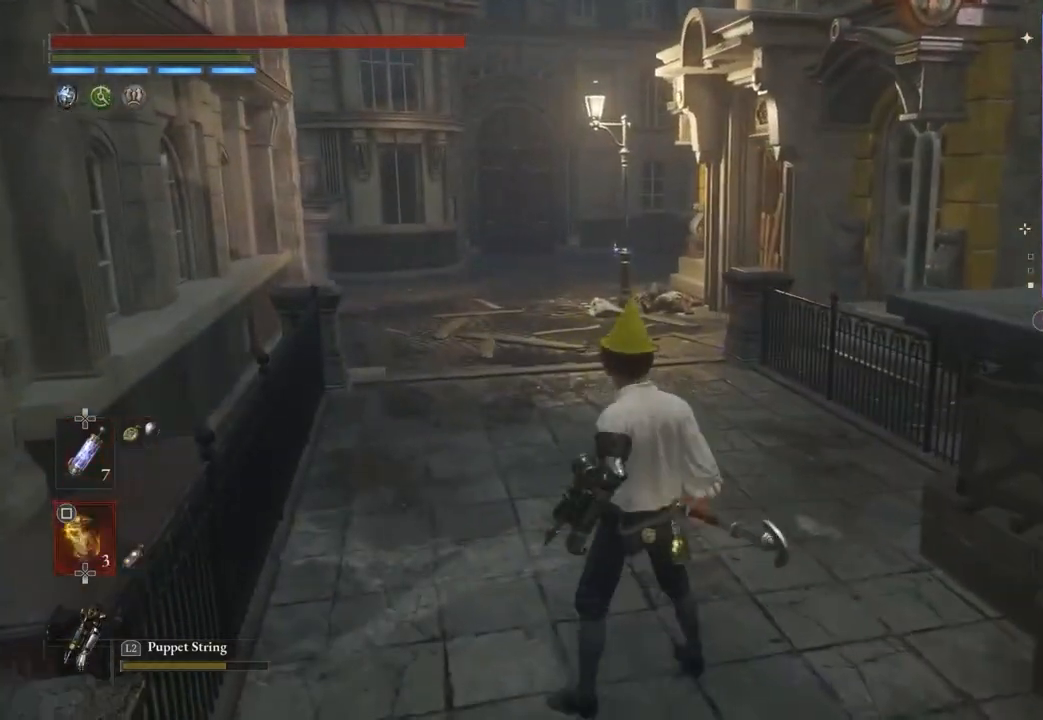
{"buttons": [], "left_stick": "up-left", "right_stick": "center", "events": [[33, "left_stick", "up-left"]]}
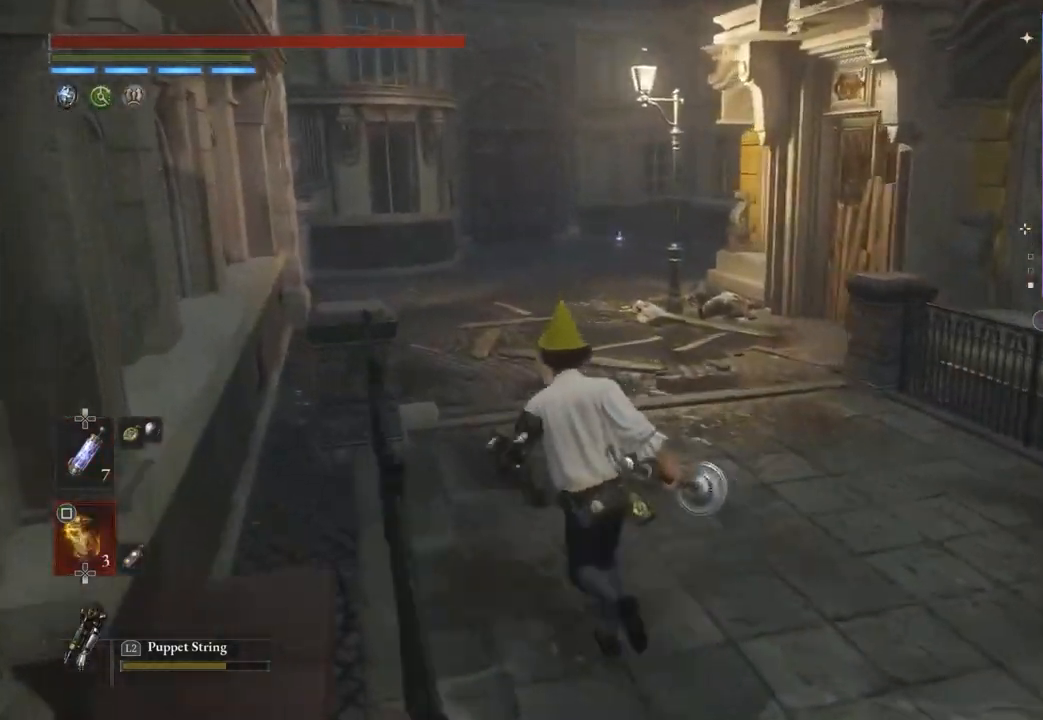
{"buttons": [], "left_stick": "up-left", "right_stick": "center", "events": []}